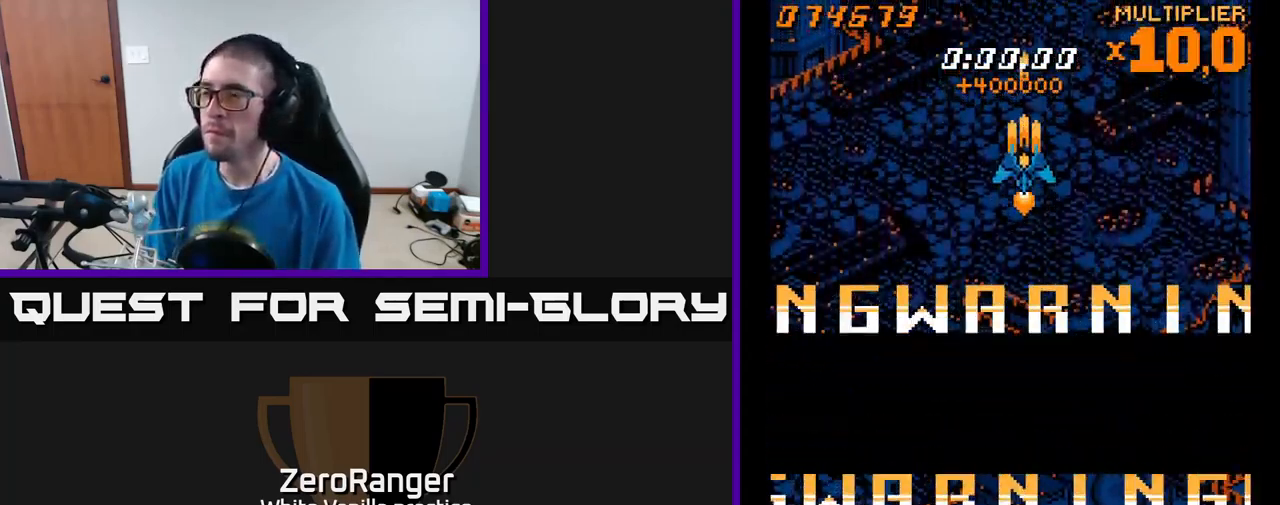
Gameplay with a controller (Xbox layout); each line is a JSON object with the inputs held at the frame after it. "events" lists button and stick changes between this image and that frame as [ms after this image, input, new state], when the widget could be followed in between. Not read: left_stick.
{"buttons": ["A"], "right_stick": "center", "events": []}
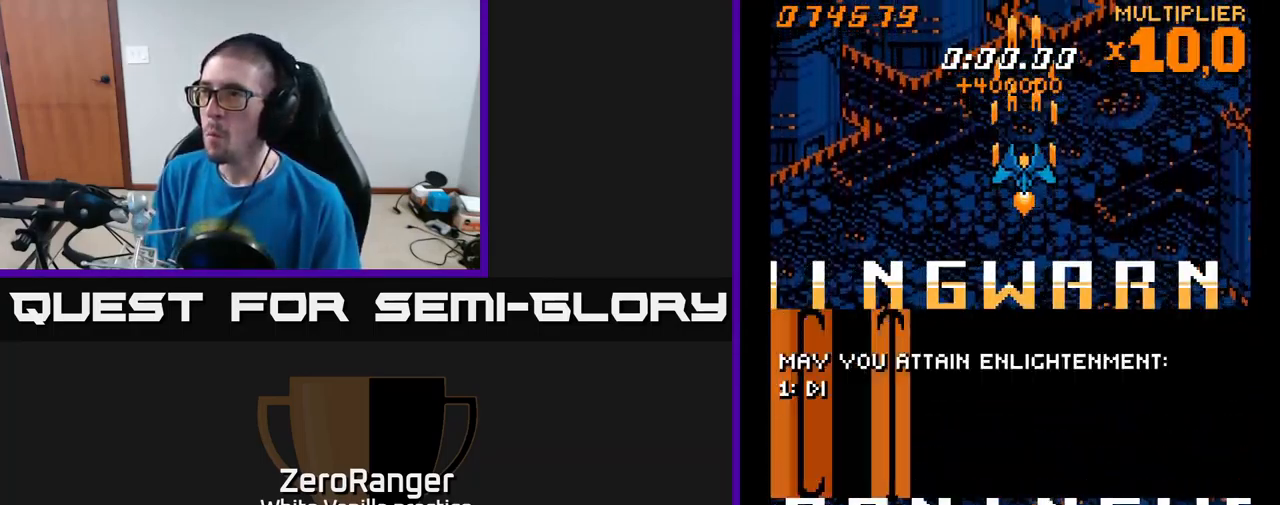
{"buttons": ["A"], "right_stick": "center", "events": [[267, "DPAD_RIGHT", "down"], [300, "DPAD_RIGHT", "up"]]}
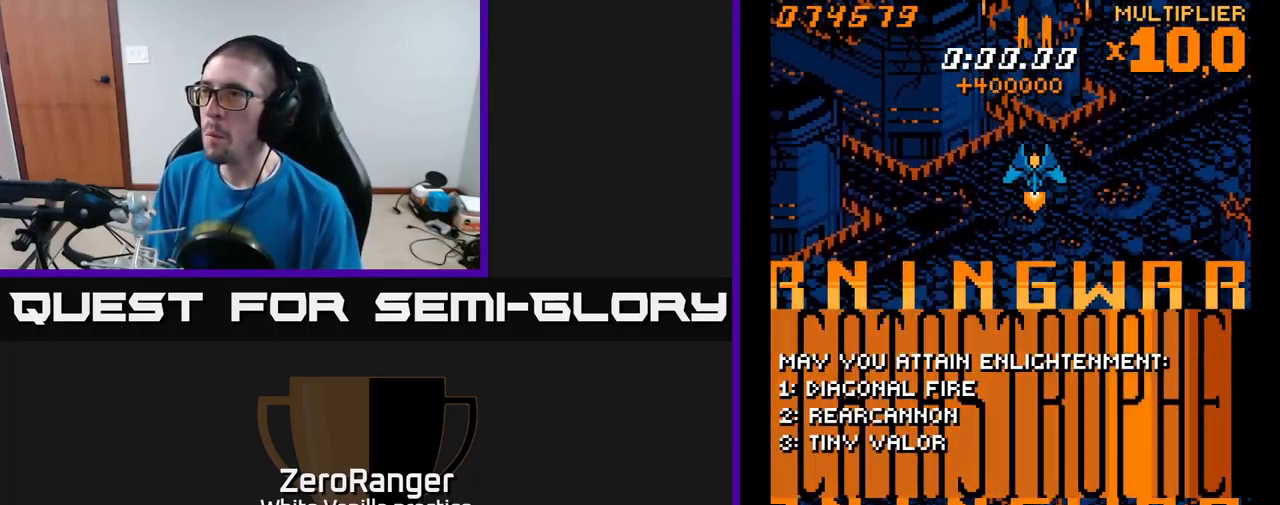
{"buttons": ["A"], "right_stick": "center", "events": []}
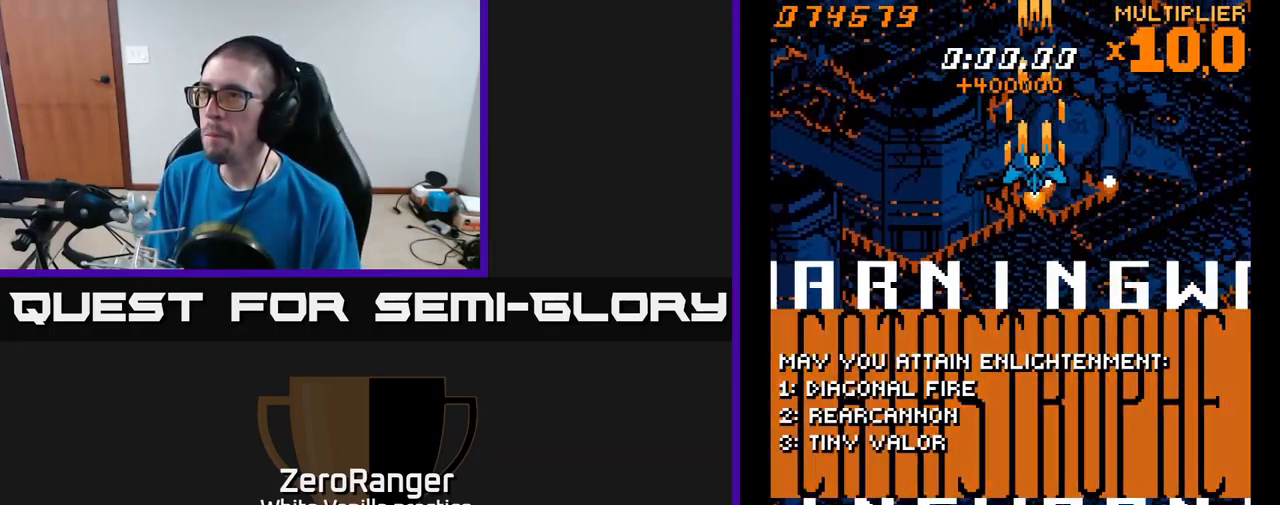
{"buttons": ["A", "DPAD_DOWN"], "right_stick": "center", "events": [[233, "DPAD_LEFT", "down"], [250, "DPAD_UP", "down"], [333, "DPAD_LEFT", "up"], [333, "DPAD_UP", "up"], [450, "DPAD_DOWN", "down"]]}
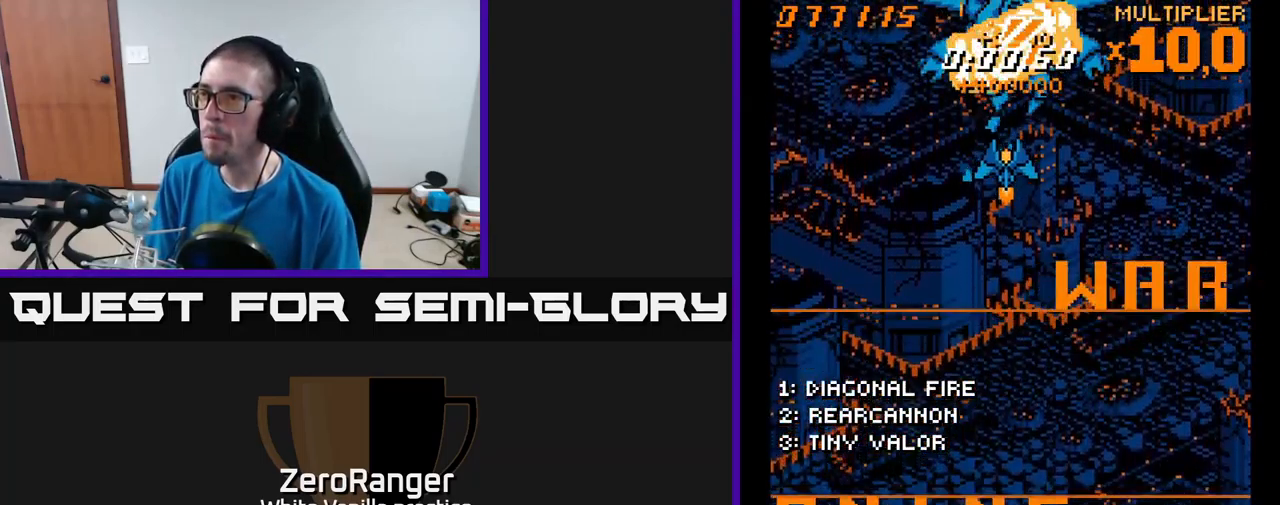
{"buttons": ["A", "DPAD_UP"], "right_stick": "center", "events": [[217, "DPAD_DOWN", "up"], [300, "DPAD_RIGHT", "down"], [300, "DPAD_UP", "down"], [400, "DPAD_RIGHT", "up"]]}
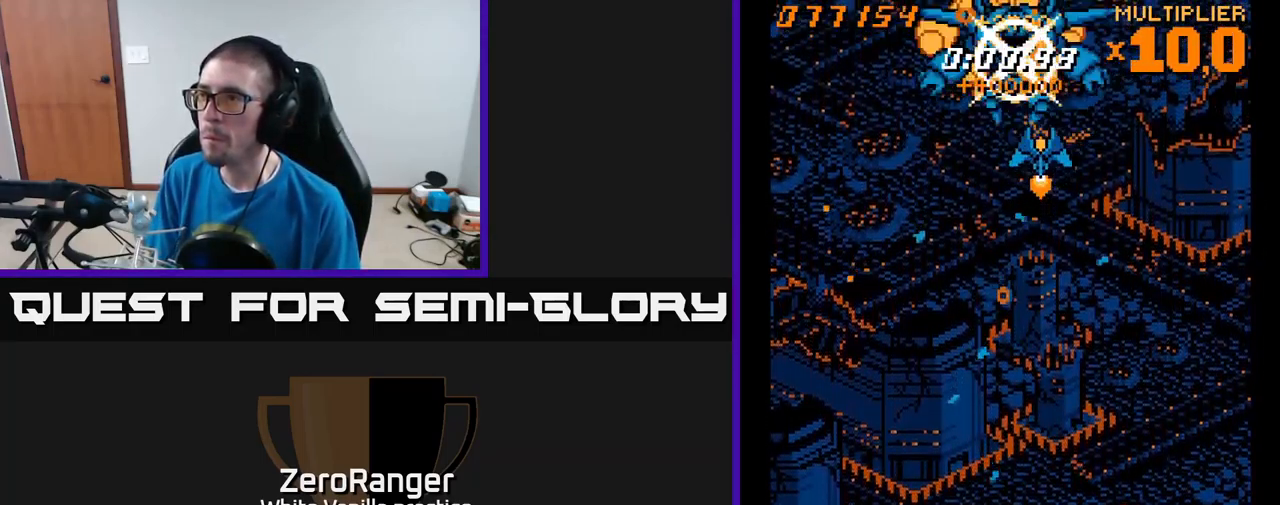
{"buttons": ["A", "DPAD_LEFT"], "right_stick": "center", "events": [[17, "DPAD_UP", "up"], [200, "DPAD_DOWN", "down"], [317, "DPAD_LEFT", "down"], [400, "DPAD_DOWN", "up"]]}
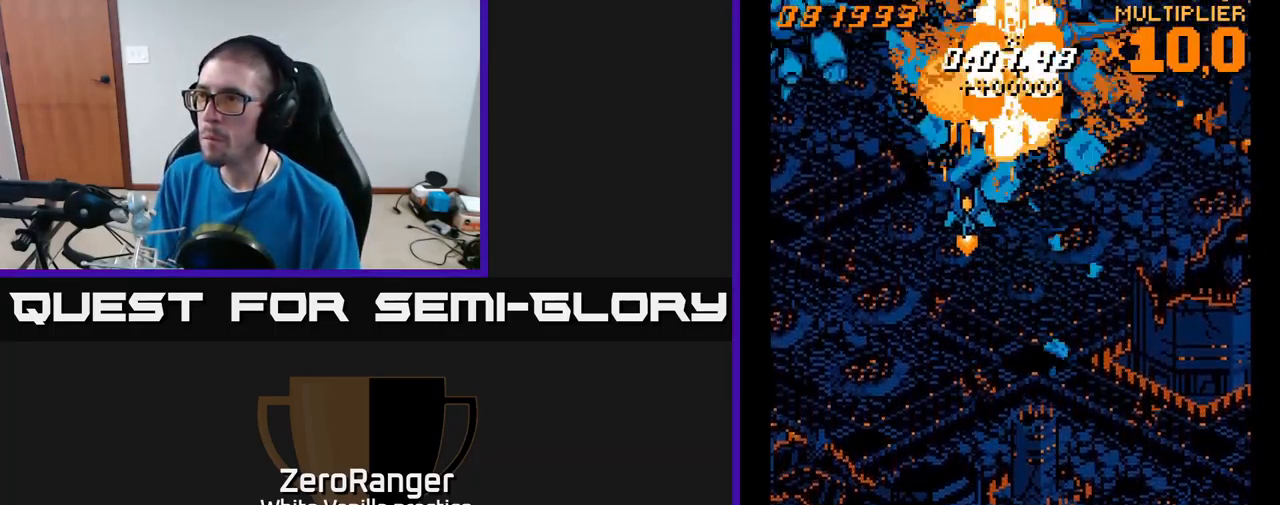
{"buttons": ["A", "DPAD_DOWN"], "right_stick": "center", "events": [[250, "DPAD_LEFT", "up"], [417, "DPAD_RIGHT", "down"], [433, "DPAD_DOWN", "down"], [483, "DPAD_RIGHT", "up"]]}
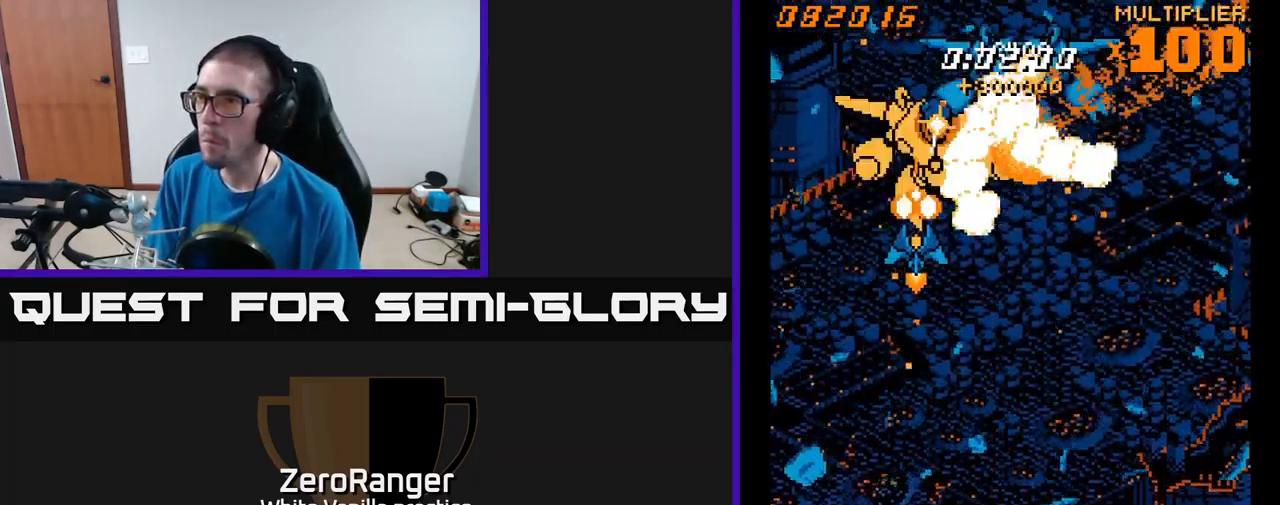
{"buttons": ["A", "DPAD_DOWN", "DPAD_RIGHT"], "right_stick": "center", "events": [[234, "DPAD_RIGHT", "down"]]}
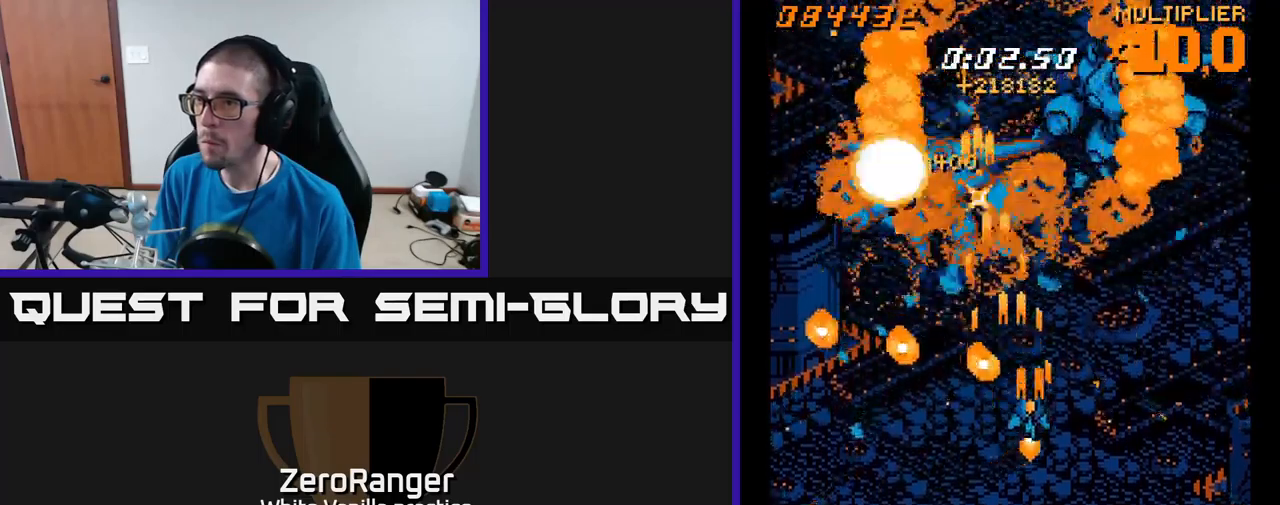
{"buttons": ["A", "DPAD_DOWN"], "right_stick": "center", "events": [[17, "DPAD_DOWN", "up"], [167, "DPAD_UP", "down"], [200, "DPAD_RIGHT", "up"], [434, "DPAD_UP", "up"], [467, "DPAD_DOWN", "down"], [467, "DPAD_RIGHT", "down"], [500, "DPAD_RIGHT", "up"]]}
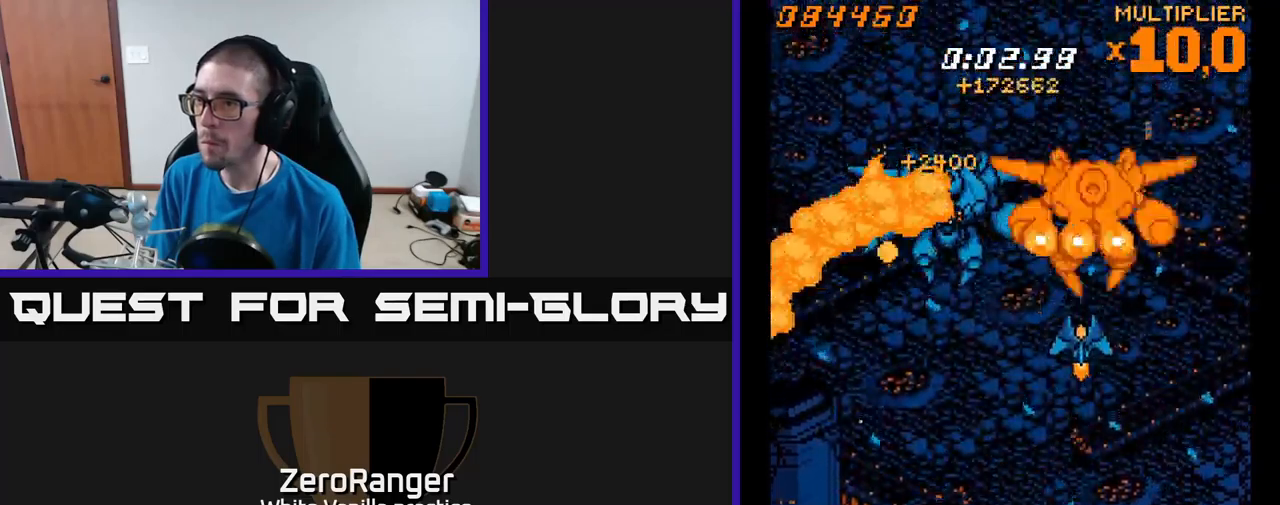
{"buttons": ["A", "DPAD_LEFT"], "right_stick": "center", "events": [[317, "DPAD_LEFT", "down"], [434, "DPAD_DOWN", "up"]]}
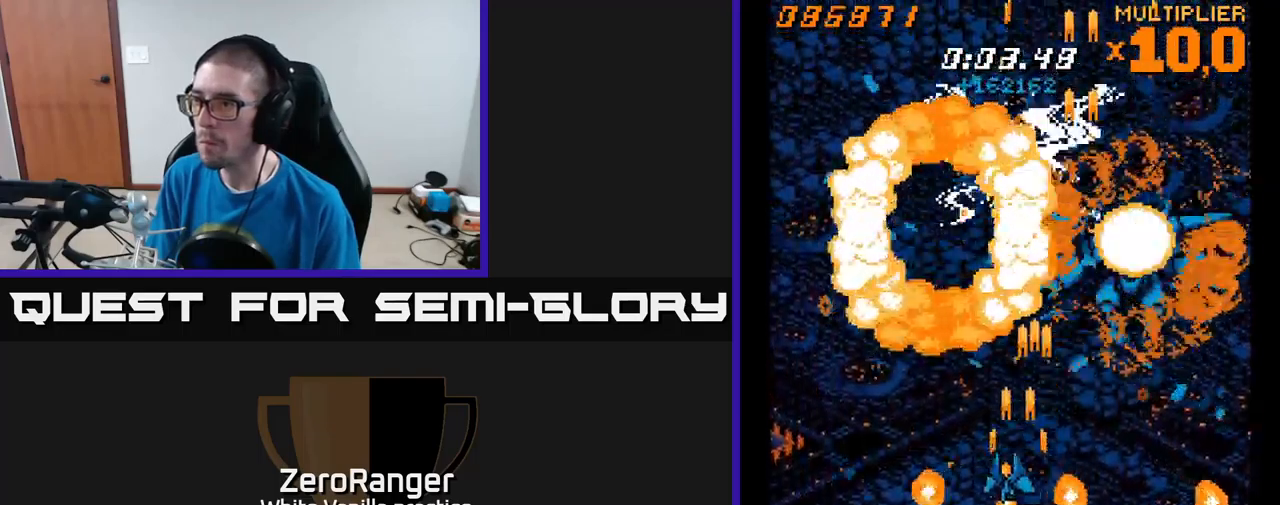
{"buttons": ["A", "DPAD_UP"], "right_stick": "center", "events": [[34, "DPAD_UP", "down"], [84, "DPAD_LEFT", "up"], [400, "DPAD_RIGHT", "down"], [450, "DPAD_RIGHT", "up"]]}
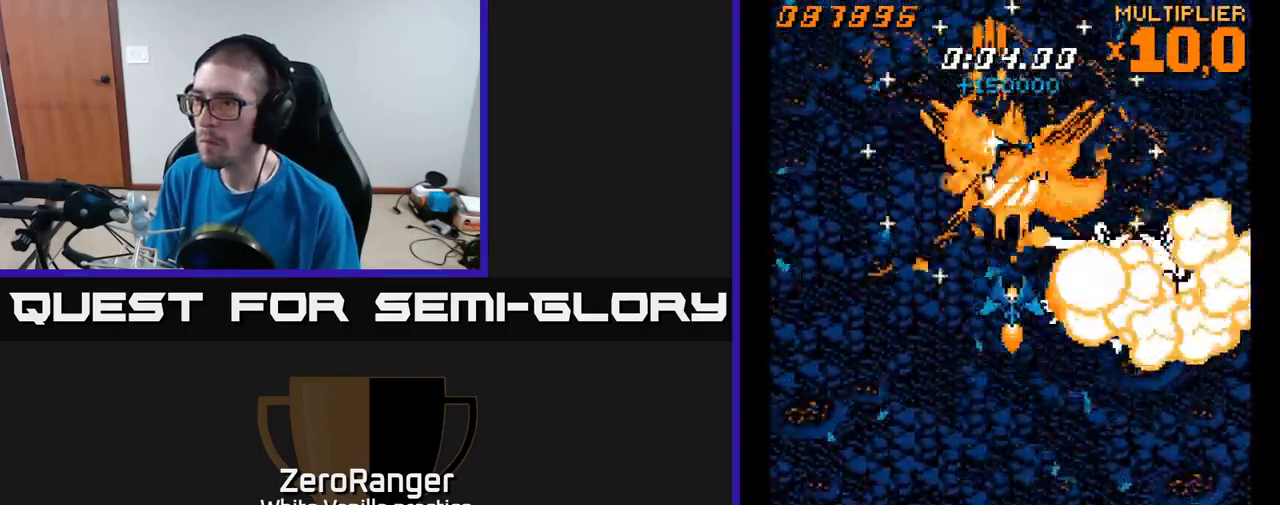
{"buttons": ["A", "DPAD_UP"], "right_stick": "center", "events": []}
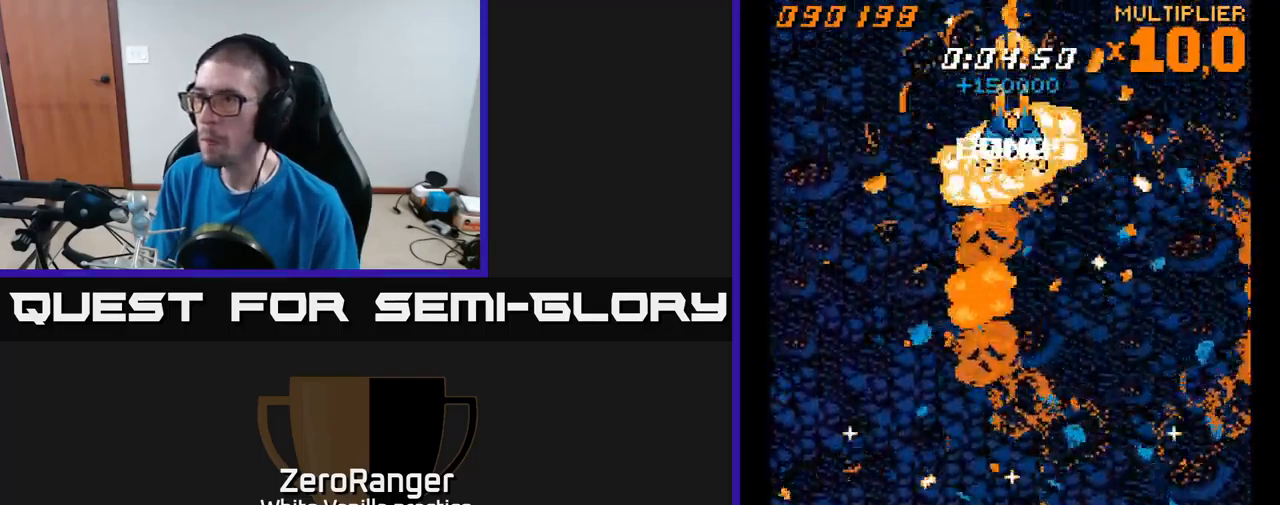
{"buttons": ["A", "DPAD_DOWN"], "right_stick": "center", "events": [[67, "A", "up"], [134, "DPAD_UP", "up"], [167, "DPAD_DOWN", "down"], [217, "A", "down"]]}
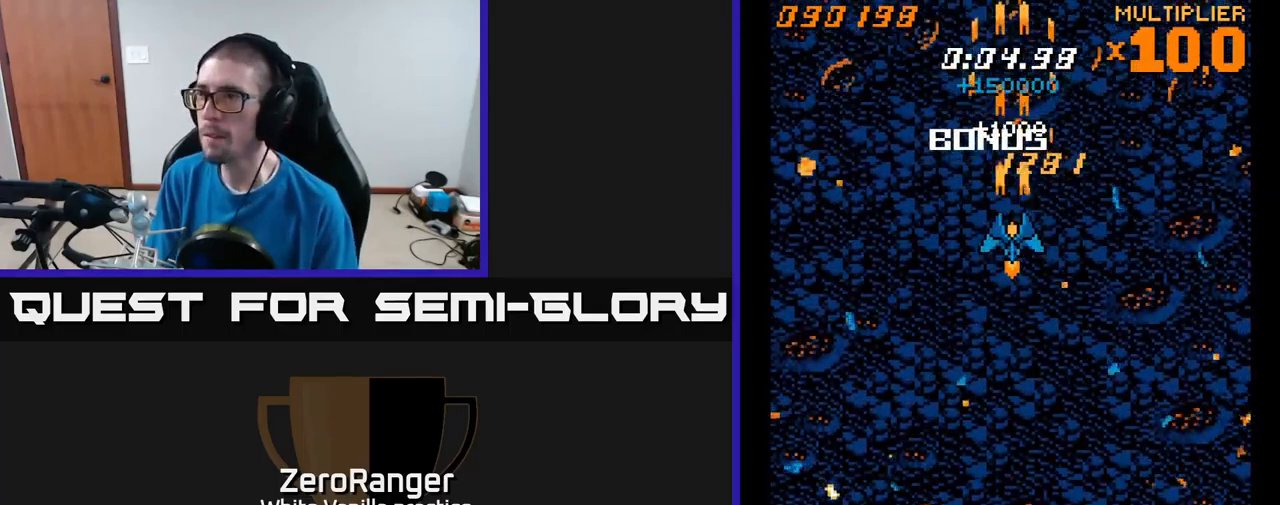
{"buttons": ["A", "DPAD_DOWN"], "right_stick": "center", "events": []}
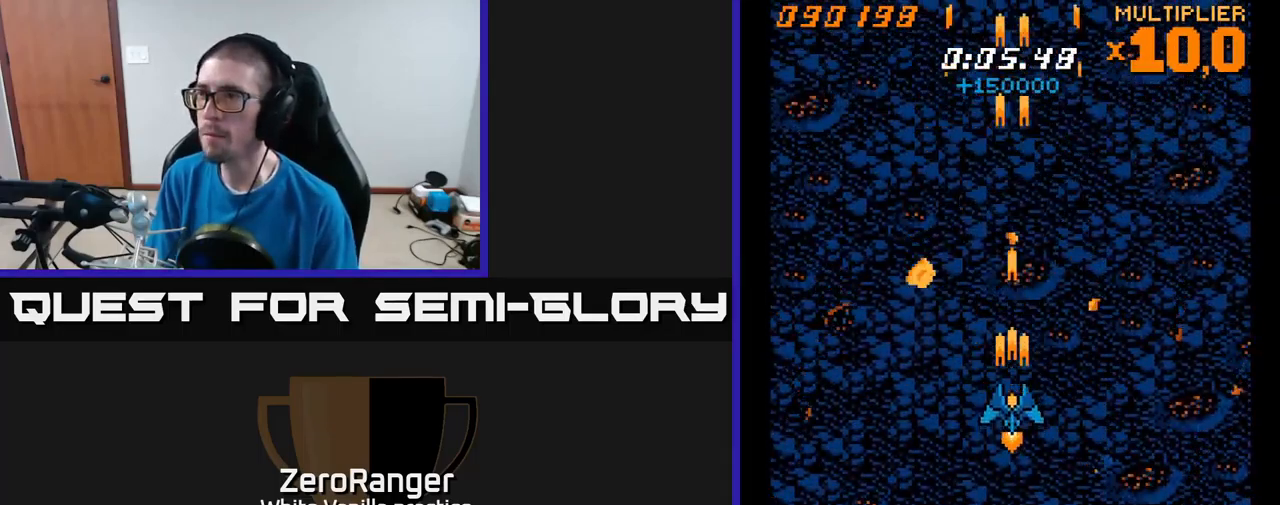
{"buttons": ["A", "DPAD_UP"], "right_stick": "center", "events": [[134, "DPAD_DOWN", "up"], [167, "DPAD_UP", "down"]]}
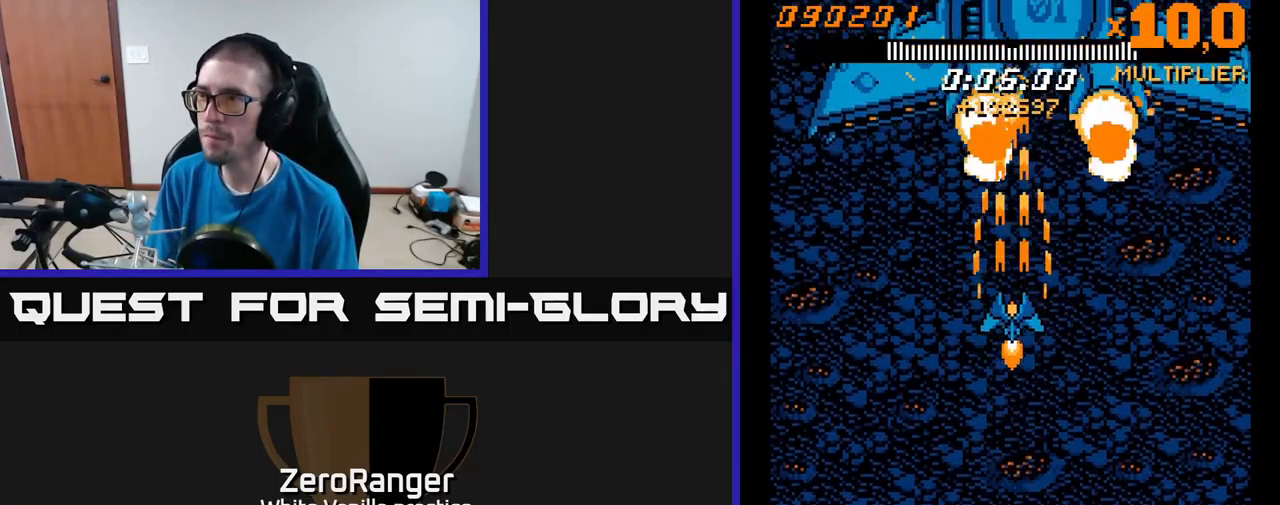
{"buttons": ["A"], "right_stick": "center", "events": [[250, "DPAD_UP", "up"]]}
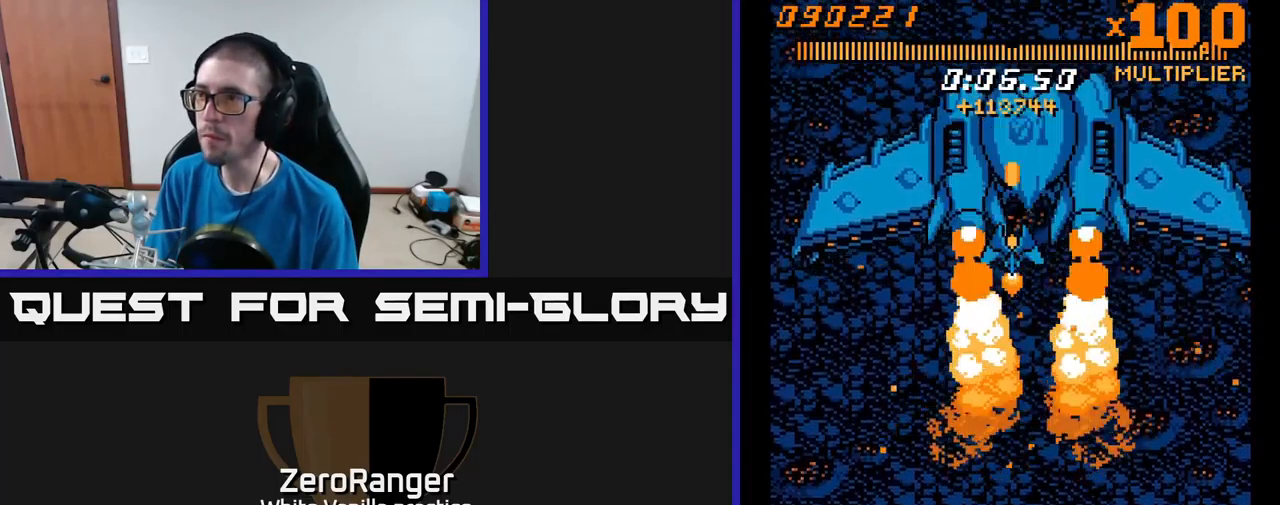
{"buttons": ["A"], "right_stick": "center", "events": [[100, "DPAD_DOWN", "down"], [184, "DPAD_DOWN", "up"]]}
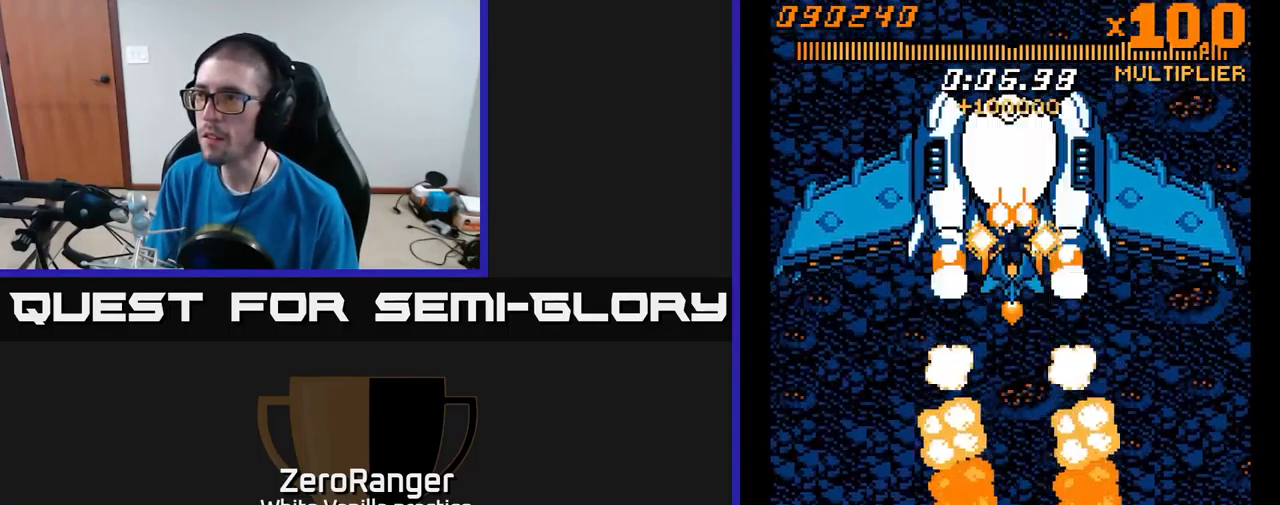
{"buttons": ["A", "DPAD_UP", "DPAD_LEFT"], "right_stick": "center", "events": [[150, "DPAD_LEFT", "down"], [234, "DPAD_LEFT", "up"], [450, "DPAD_UP", "down"], [466, "DPAD_LEFT", "down"]]}
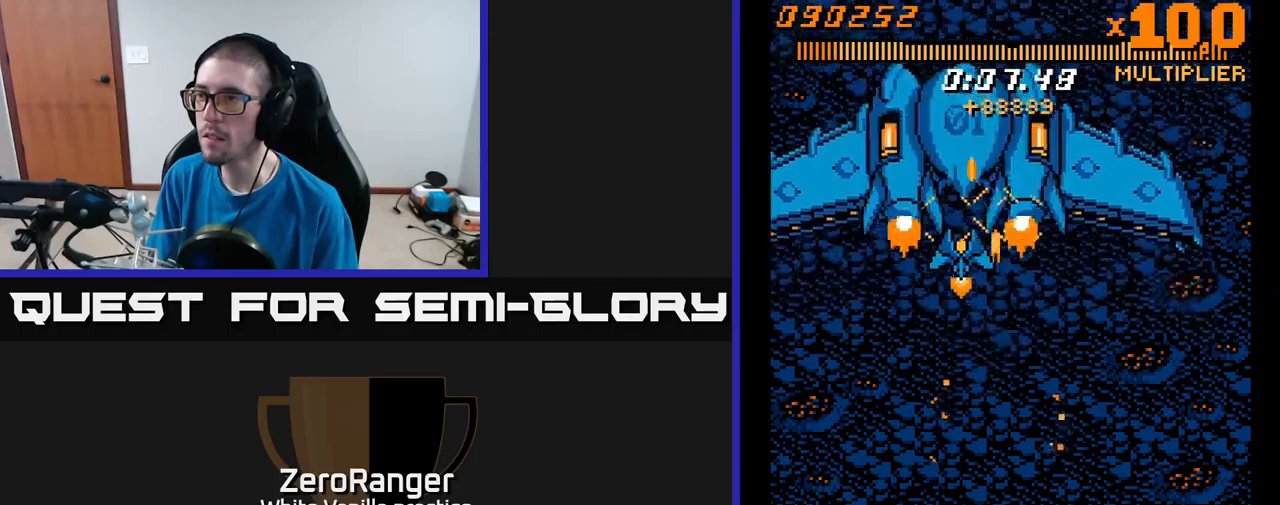
{"buttons": ["A", "DPAD_DOWN"], "right_stick": "center", "events": [[16, "DPAD_UP", "up"], [50, "DPAD_LEFT", "up"], [233, "DPAD_LEFT", "down"], [350, "DPAD_LEFT", "up"], [483, "DPAD_DOWN", "down"]]}
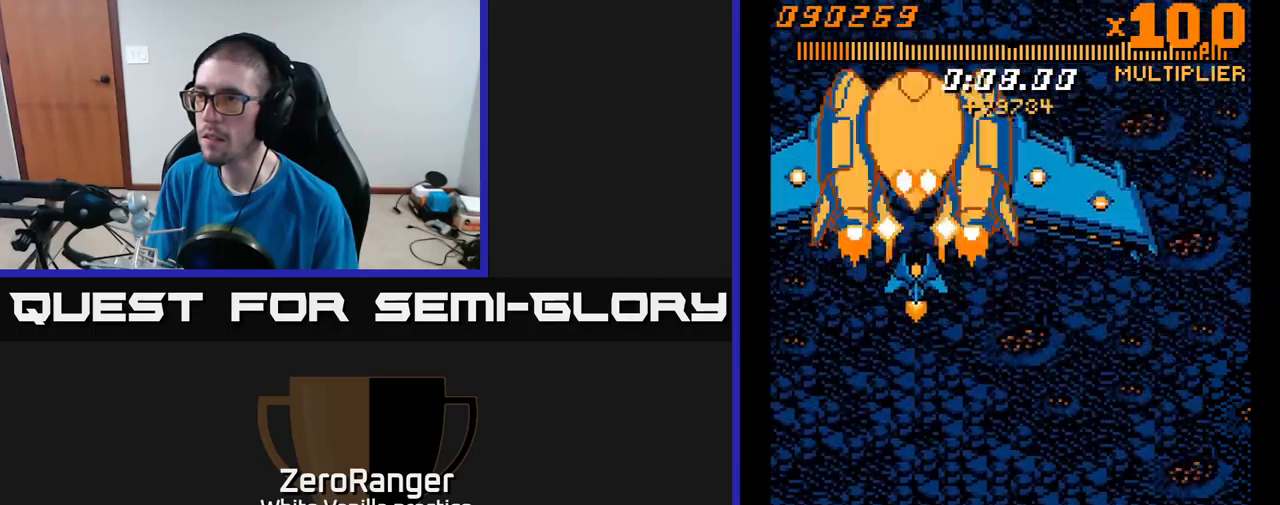
{"buttons": ["A", "DPAD_DOWN", "DPAD_RIGHT"], "right_stick": "center", "events": [[266, "DPAD_RIGHT", "down"], [333, "DPAD_RIGHT", "up"], [483, "DPAD_RIGHT", "down"]]}
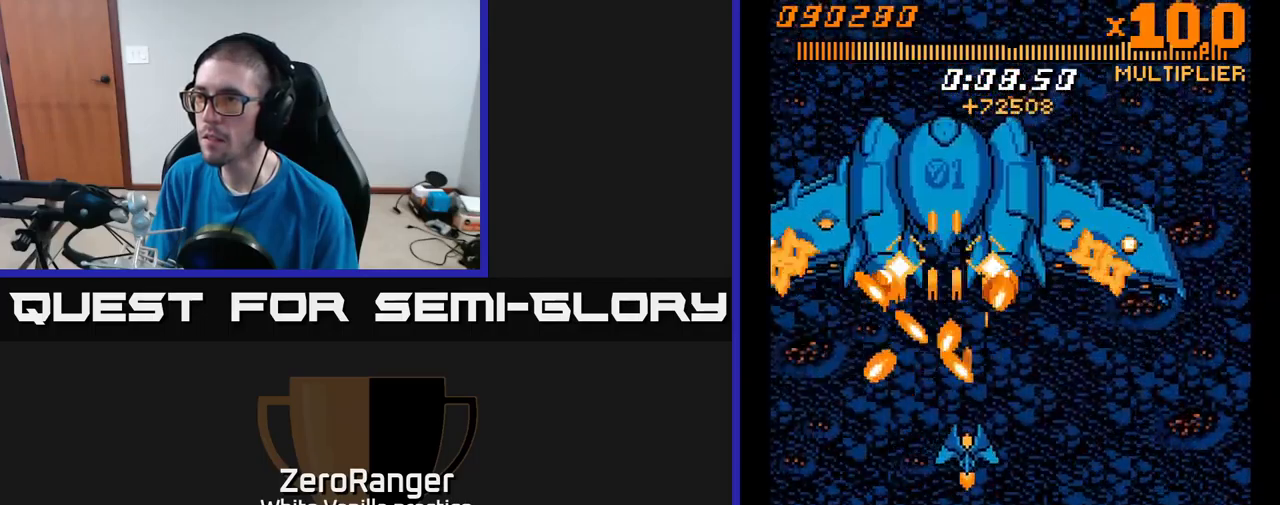
{"buttons": ["A", "DPAD_DOWN", "DPAD_RIGHT"], "right_stick": "center", "events": [[133, "DPAD_RIGHT", "up"], [350, "DPAD_RIGHT", "down"]]}
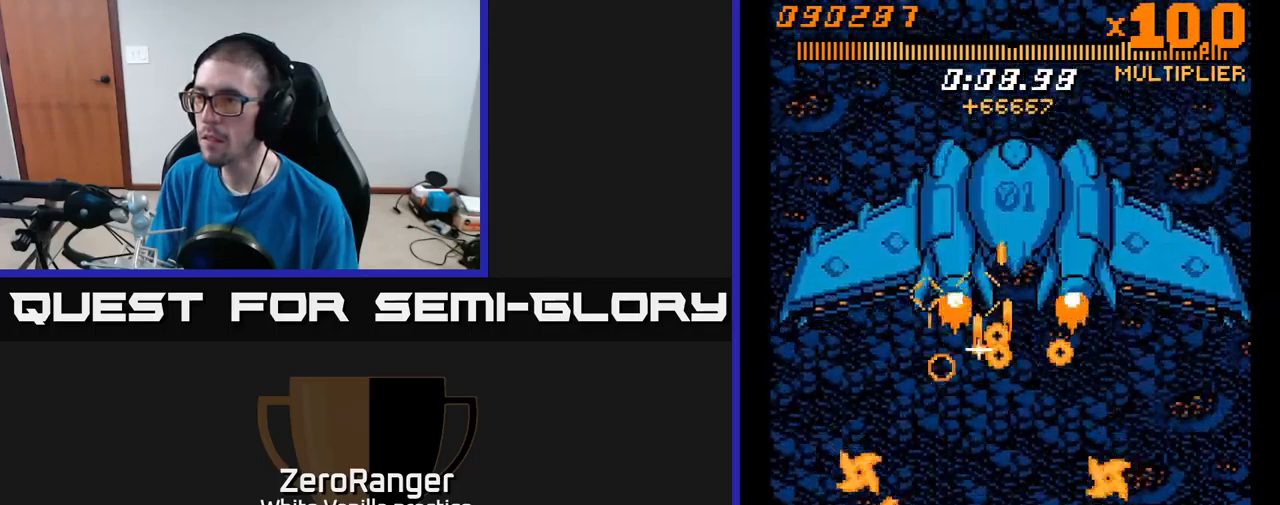
{"buttons": ["A", "DPAD_UP"], "right_stick": "center", "events": [[133, "DPAD_DOWN", "up"], [150, "DPAD_RIGHT", "up"], [150, "DPAD_UP", "down"]]}
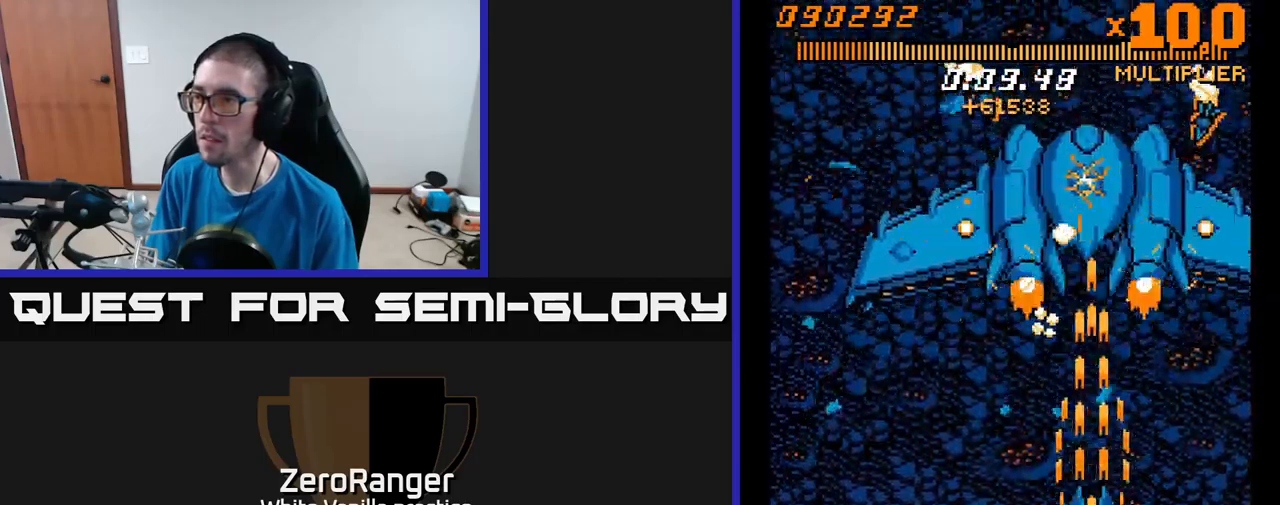
{"buttons": ["A", "DPAD_DOWN"], "right_stick": "center", "events": [[250, "DPAD_UP", "up"], [333, "DPAD_DOWN", "down"]]}
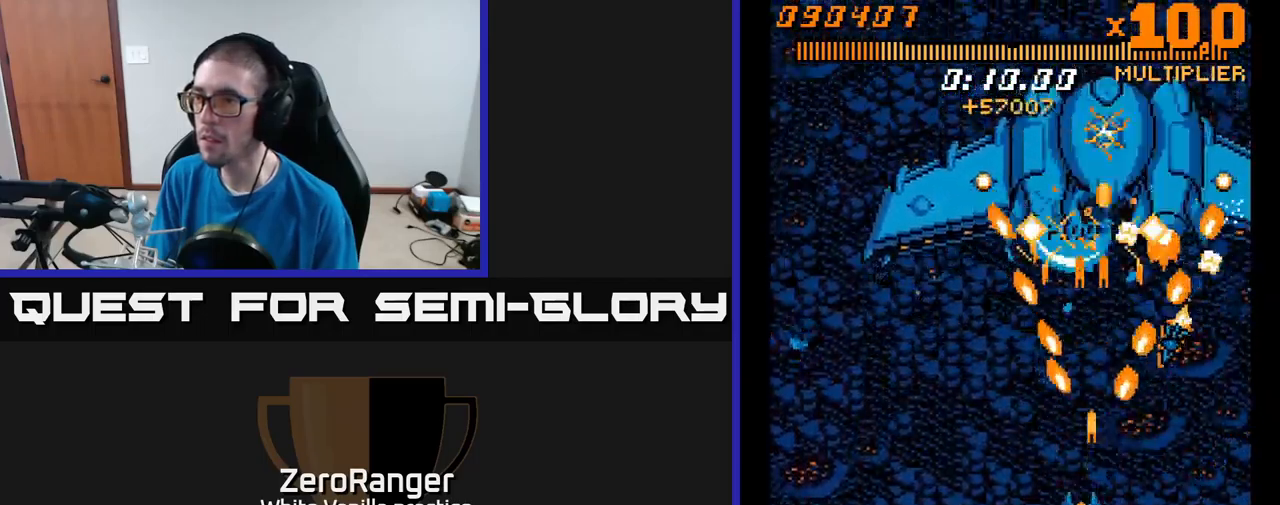
{"buttons": ["A", "DPAD_UP", "DPAD_LEFT"], "right_stick": "center", "events": [[16, "DPAD_LEFT", "down"], [116, "DPAD_DOWN", "up"], [216, "DPAD_UP", "down"], [333, "DPAD_LEFT", "up"], [500, "DPAD_LEFT", "down"]]}
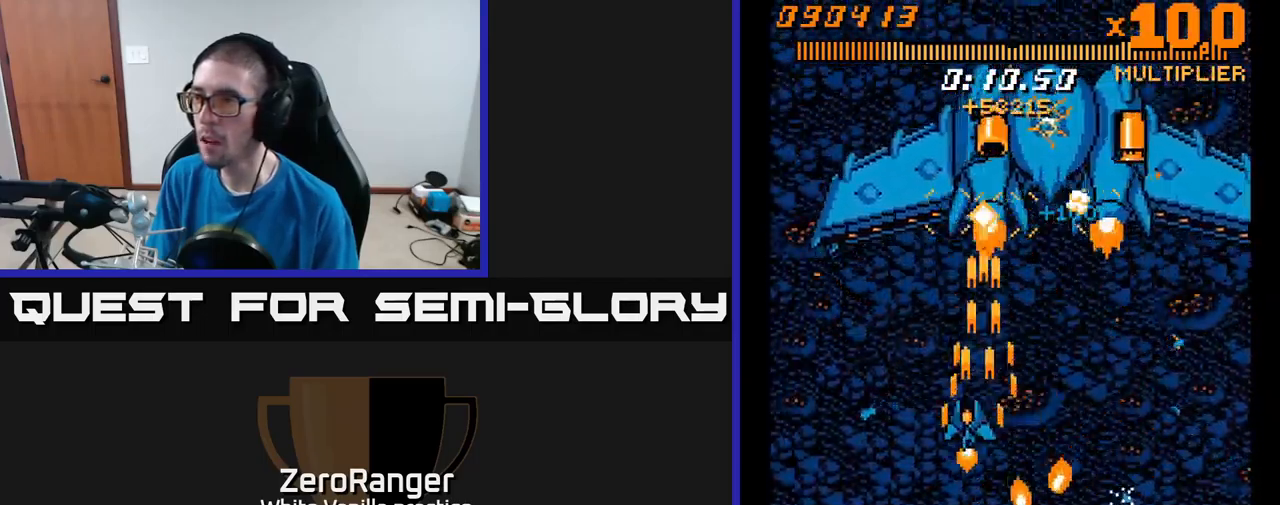
{"buttons": ["A", "DPAD_LEFT"], "right_stick": "center", "events": [[133, "DPAD_LEFT", "up"], [150, "DPAD_RIGHT", "down"], [283, "DPAD_RIGHT", "up"], [383, "DPAD_LEFT", "down"], [500, "DPAD_UP", "up"]]}
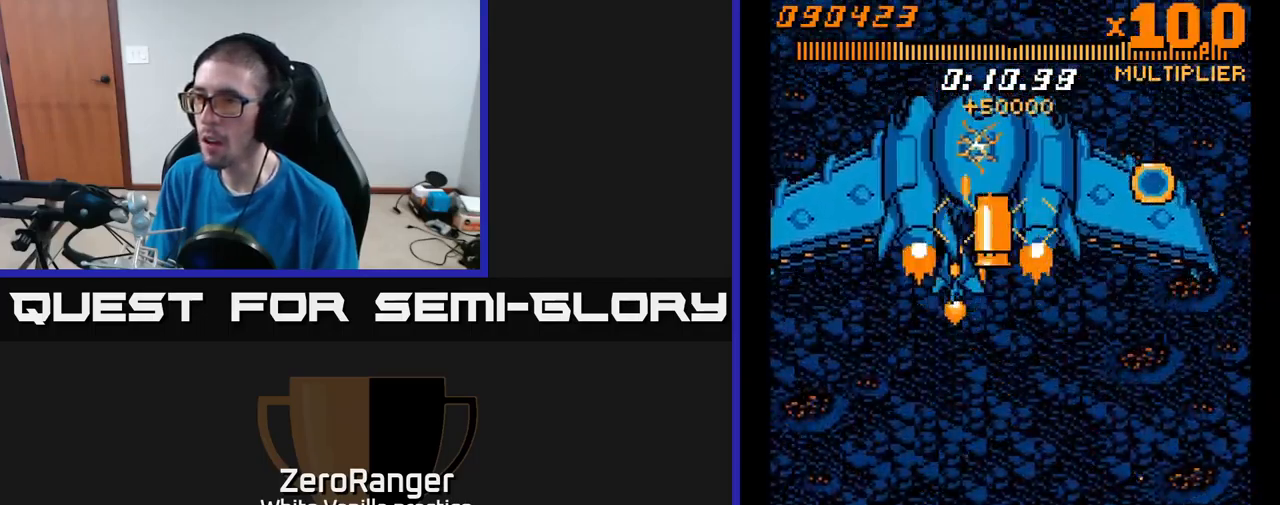
{"buttons": ["A", "DPAD_DOWN", "DPAD_LEFT"], "right_stick": "center", "events": [[66, "DPAD_DOWN", "down"], [66, "DPAD_LEFT", "up"], [116, "DPAD_DOWN", "up"], [433, "DPAD_LEFT", "down"], [483, "DPAD_DOWN", "down"]]}
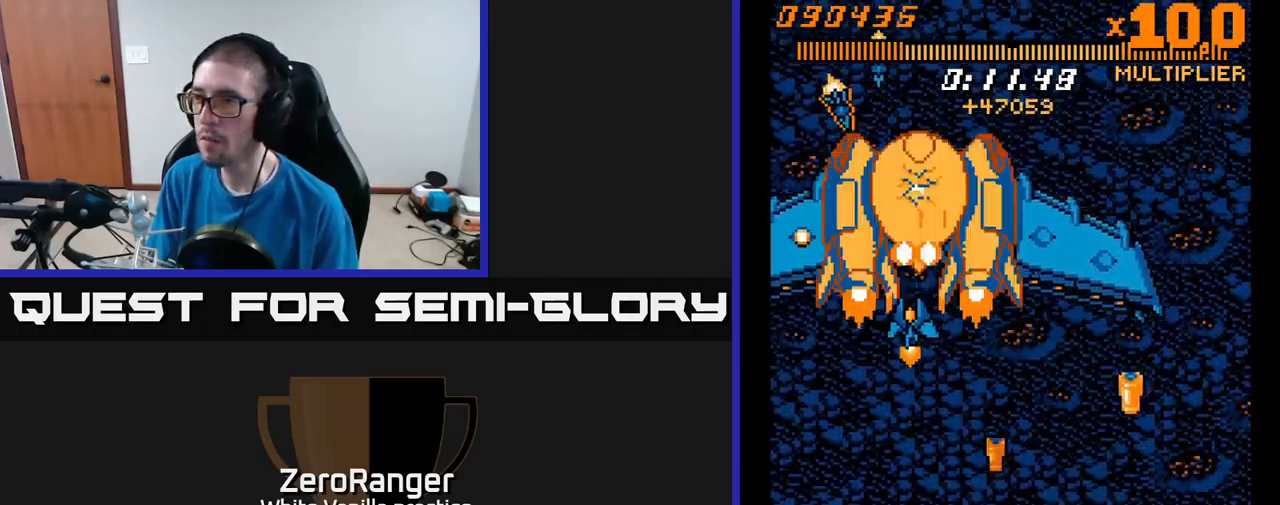
{"buttons": ["A"], "right_stick": "center", "events": [[33, "DPAD_LEFT", "up"], [166, "DPAD_DOWN", "up"], [350, "DPAD_RIGHT", "down"], [383, "DPAD_RIGHT", "up"]]}
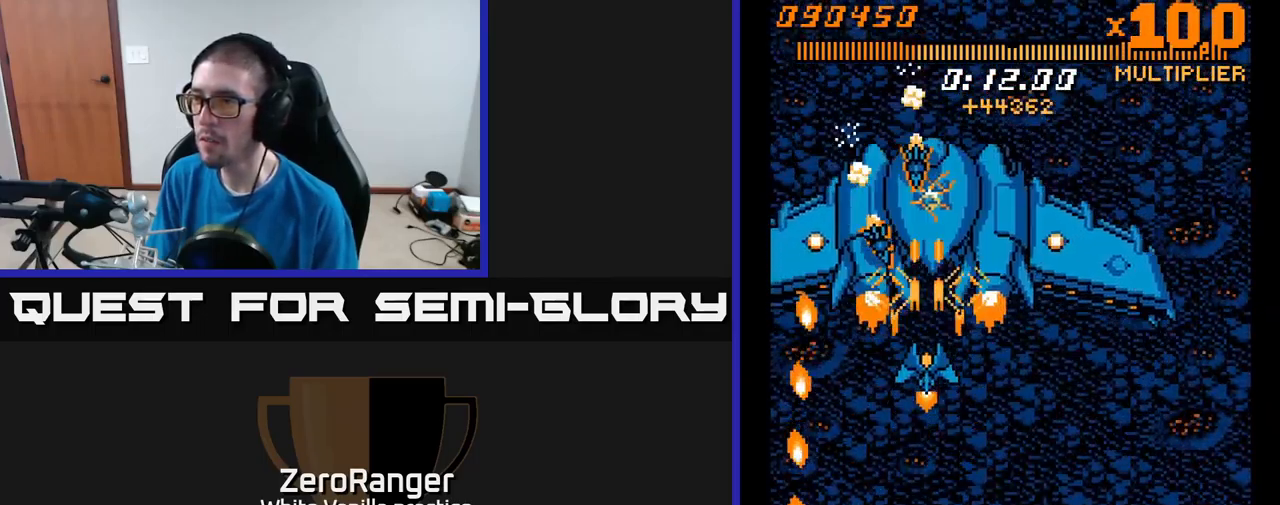
{"buttons": ["A", "DPAD_UP"], "right_stick": "center", "events": [[150, "DPAD_RIGHT", "down"], [283, "DPAD_RIGHT", "up"], [367, "DPAD_RIGHT", "down"], [433, "DPAD_UP", "down"], [483, "DPAD_RIGHT", "up"]]}
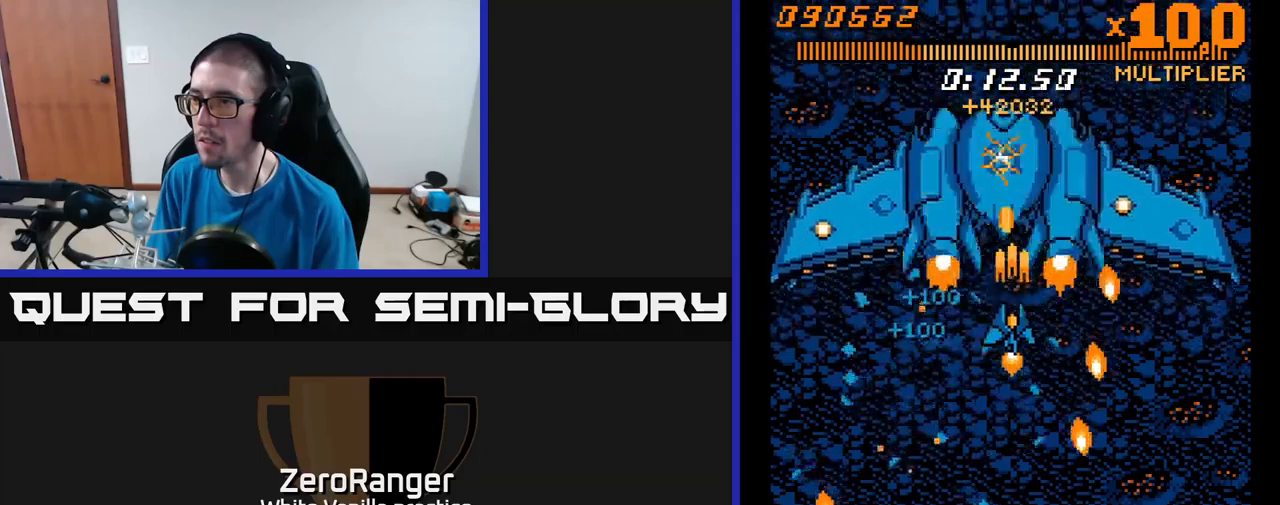
{"buttons": ["A", "DPAD_UP"], "right_stick": "center", "events": [[117, "DPAD_RIGHT", "down"], [133, "DPAD_UP", "up"], [300, "DPAD_RIGHT", "up"], [417, "DPAD_UP", "down"]]}